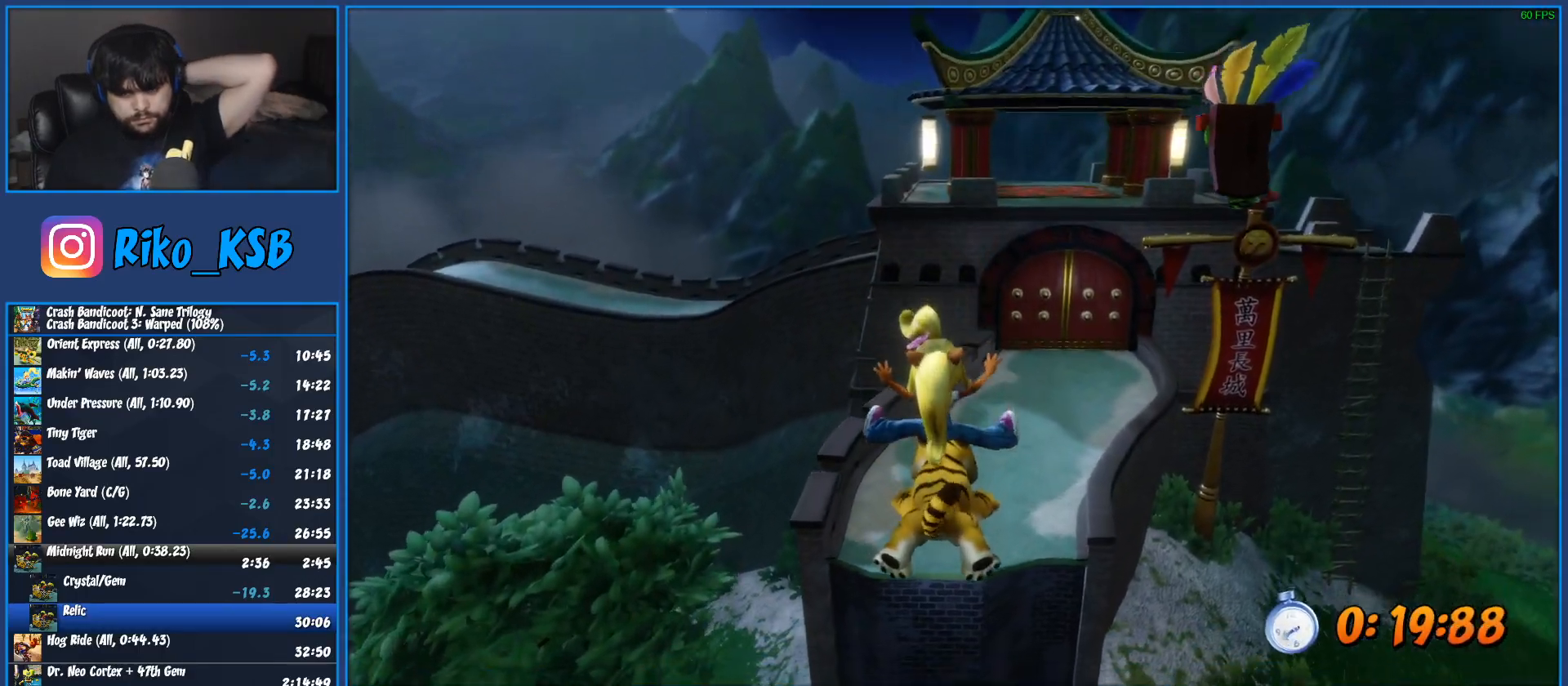
Gameplay with a controller (PlayStation layout); each line is a JSON object with the inputs held at the frame after it. "events" lists button and stick changes between this image and that frame as [ms after this image, input, new state], when the widget could be followed in between. Not read: R3 right_stick.
{"buttons": ["R1"], "left_stick": "center", "events": []}
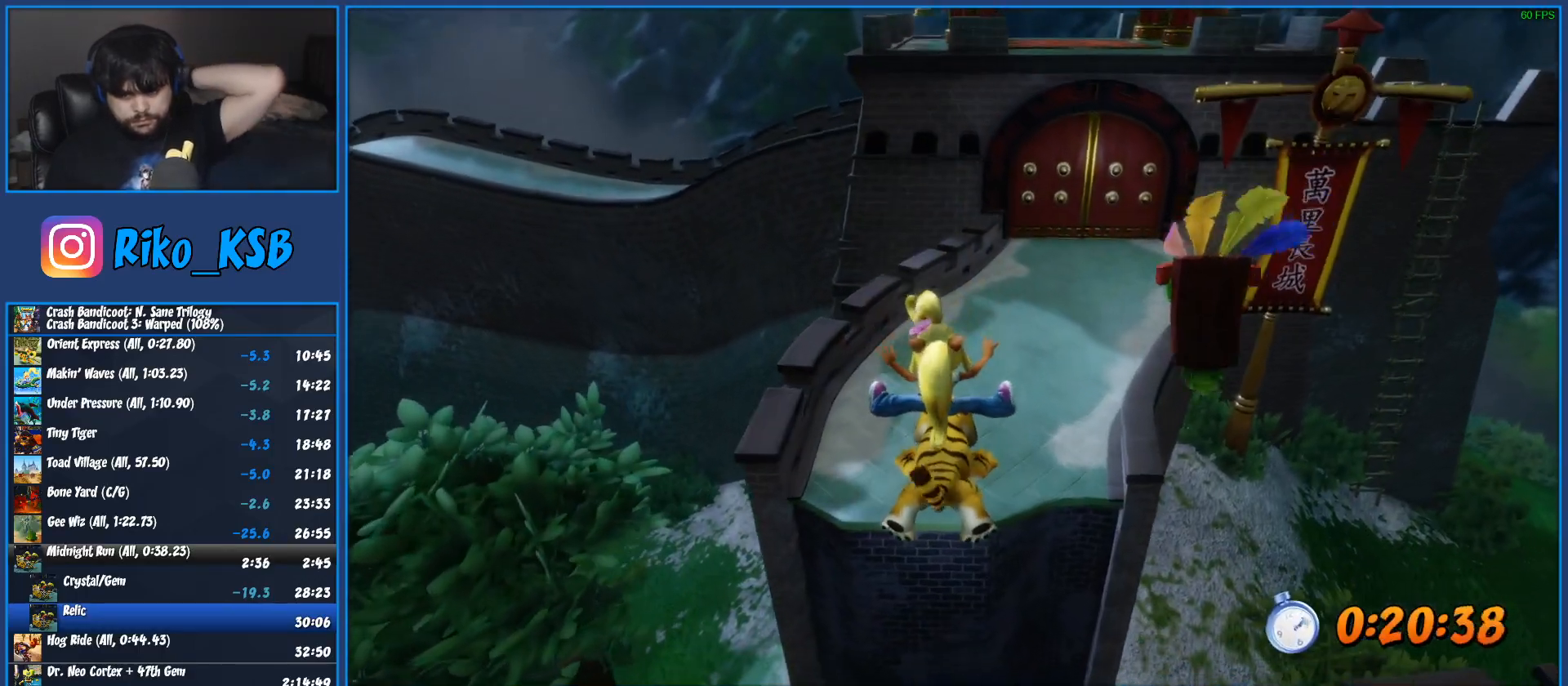
{"buttons": ["R1"], "left_stick": "center", "events": []}
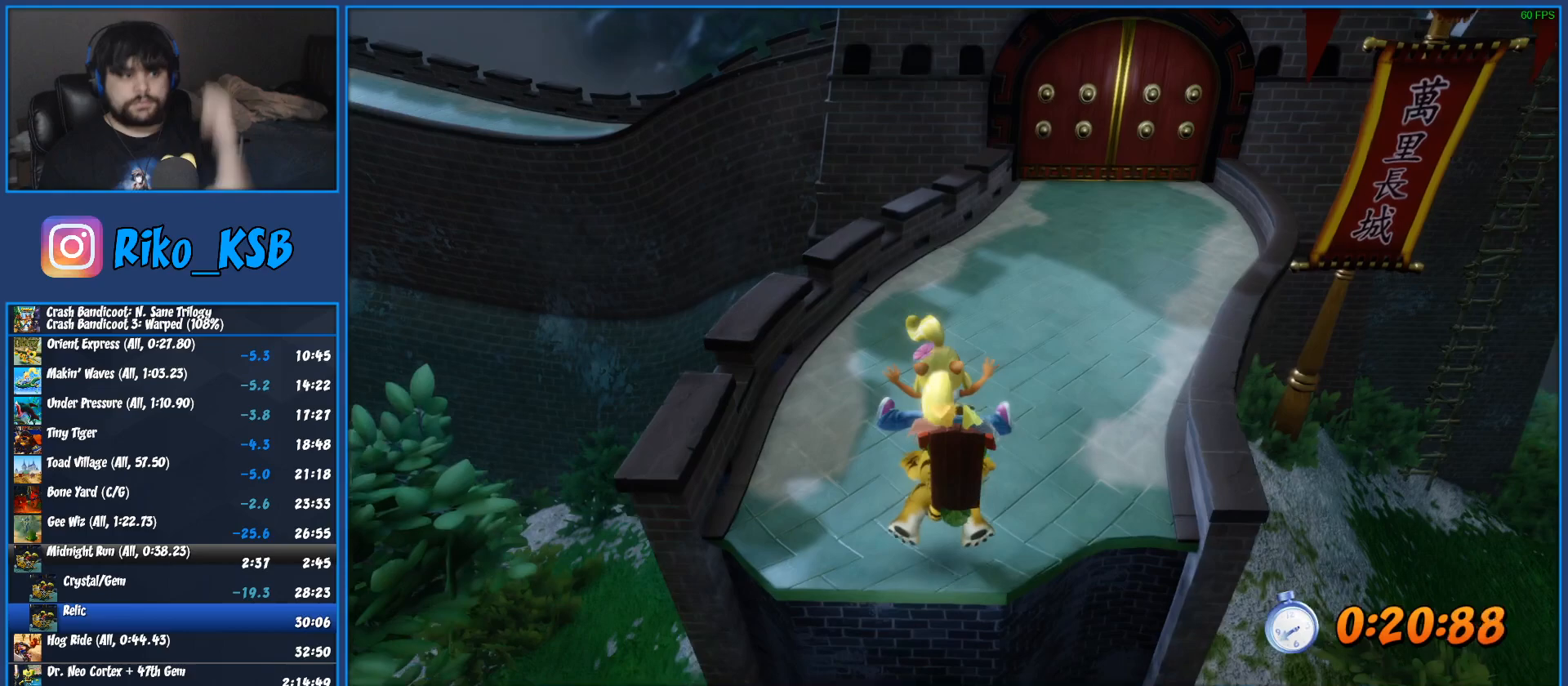
{"buttons": ["R1"], "left_stick": "center", "events": []}
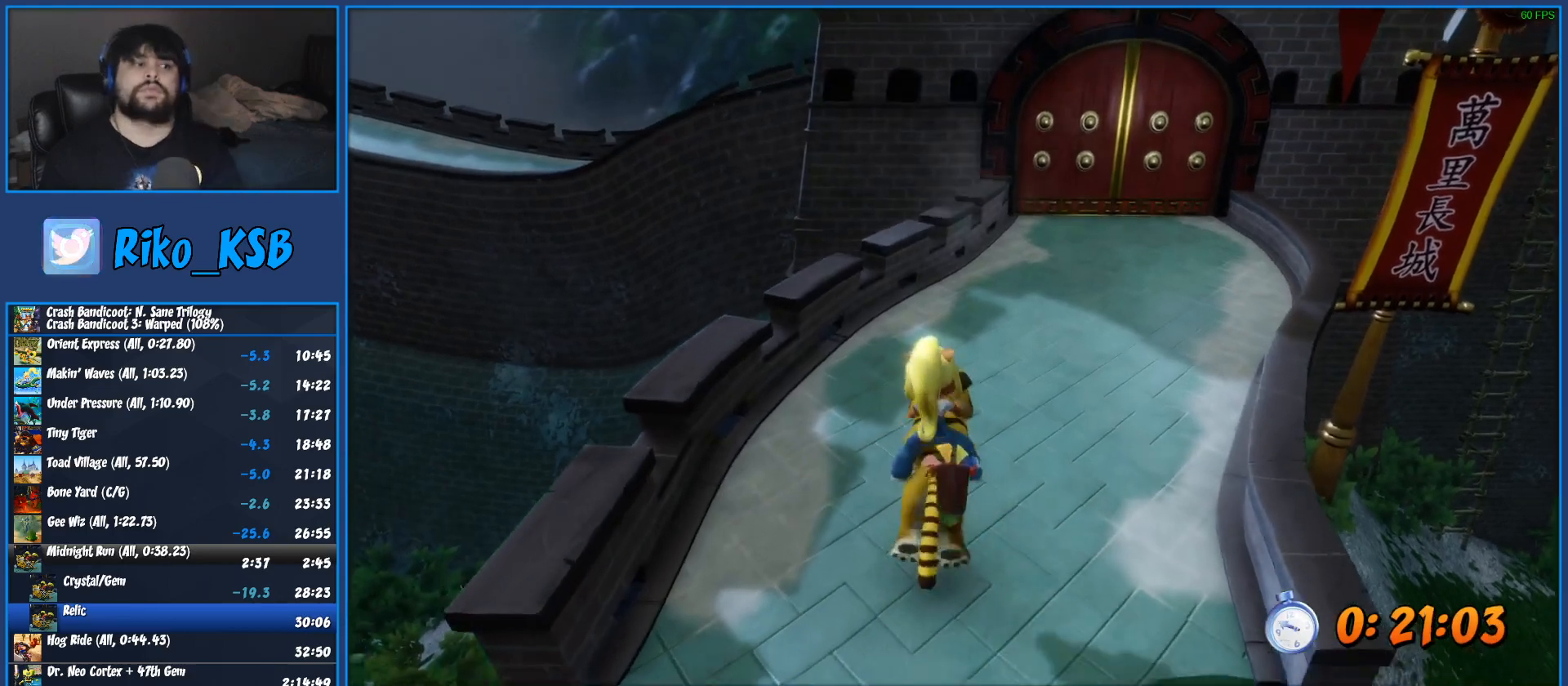
{"buttons": ["R1"], "left_stick": "center", "events": []}
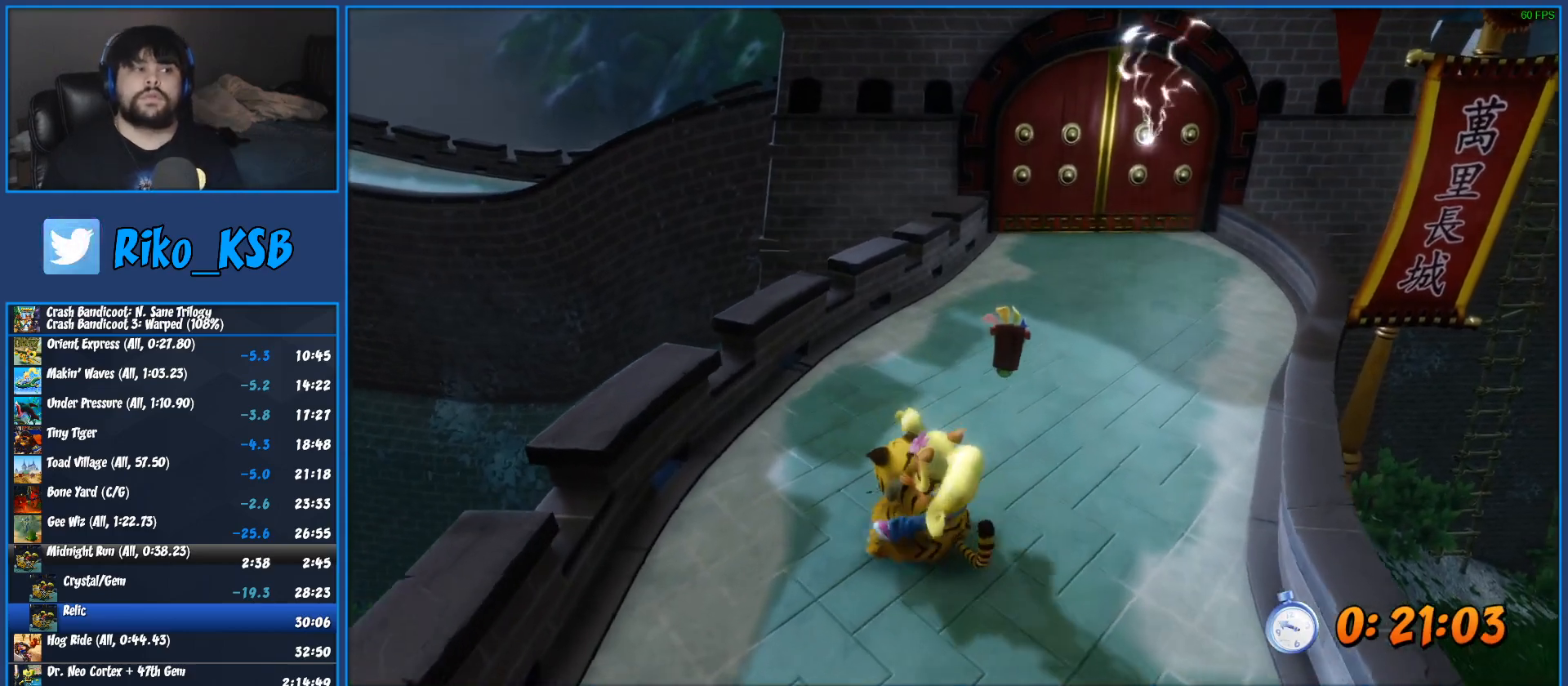
{"buttons": ["R1"], "left_stick": "center", "events": []}
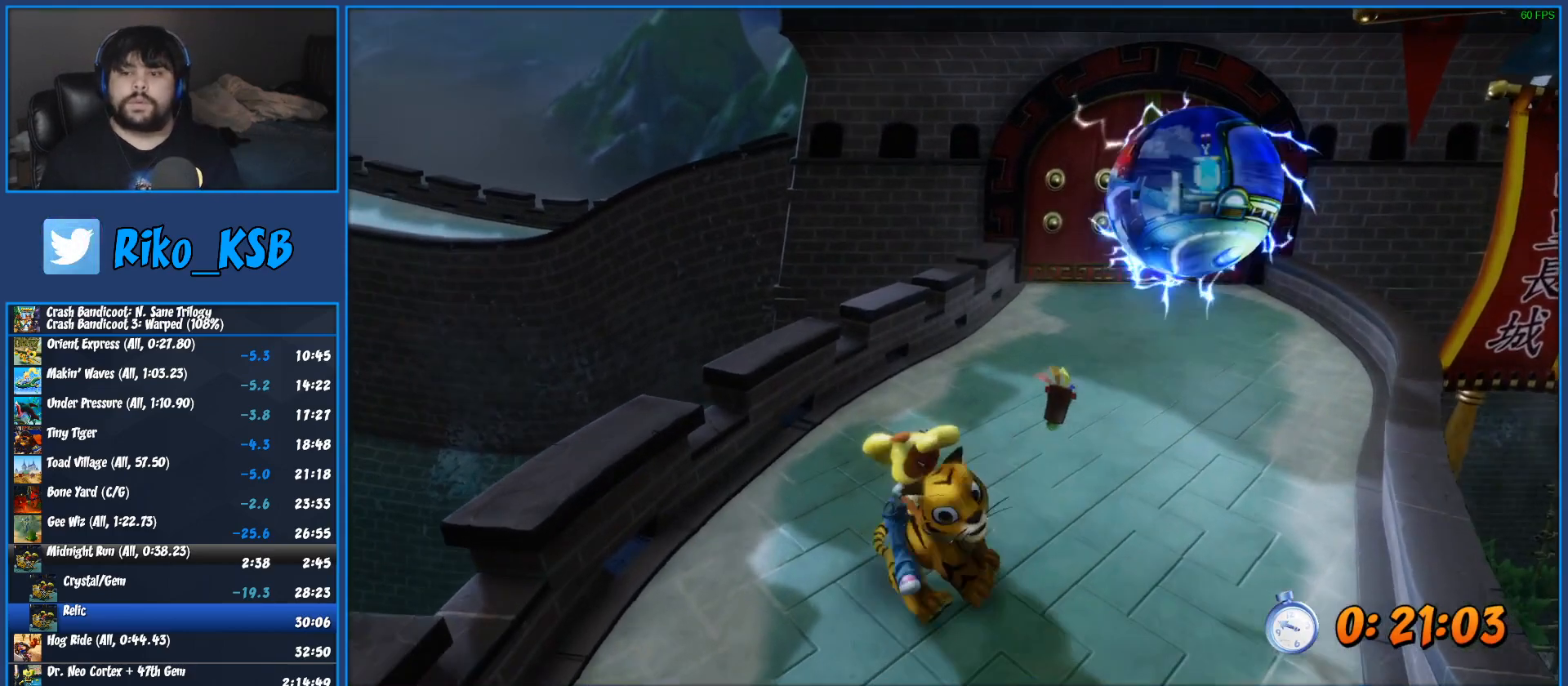
{"buttons": ["R1"], "left_stick": "center", "events": []}
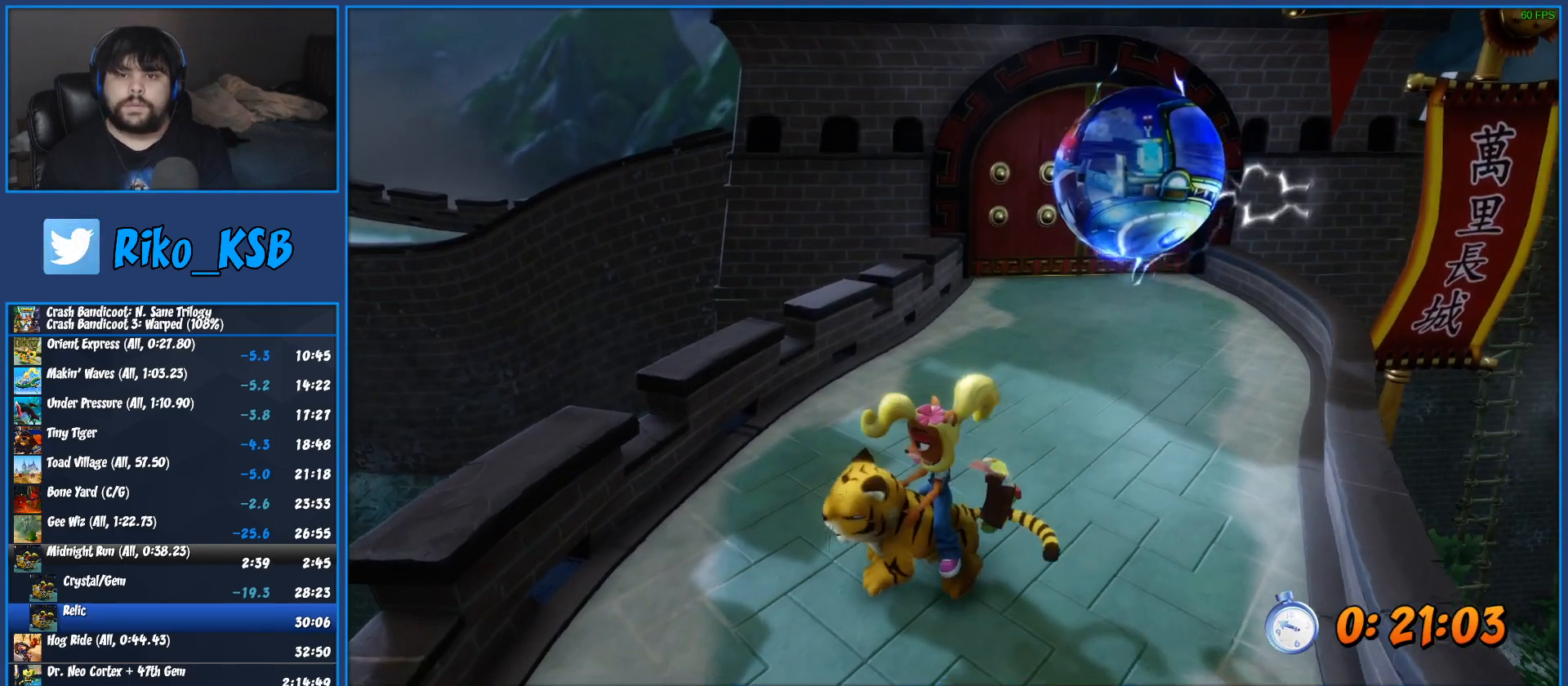
{"buttons": ["R1"], "left_stick": "center", "events": []}
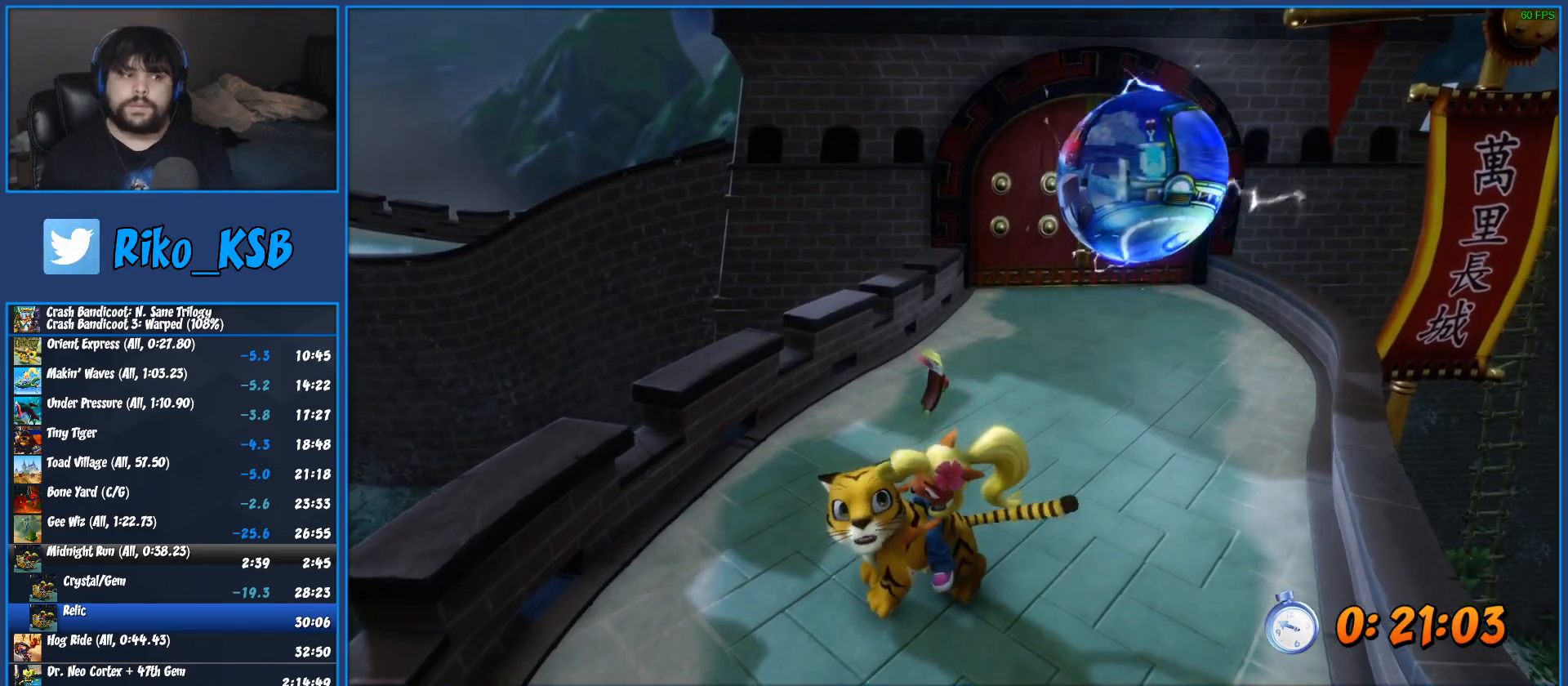
{"buttons": ["R1"], "left_stick": "center", "events": []}
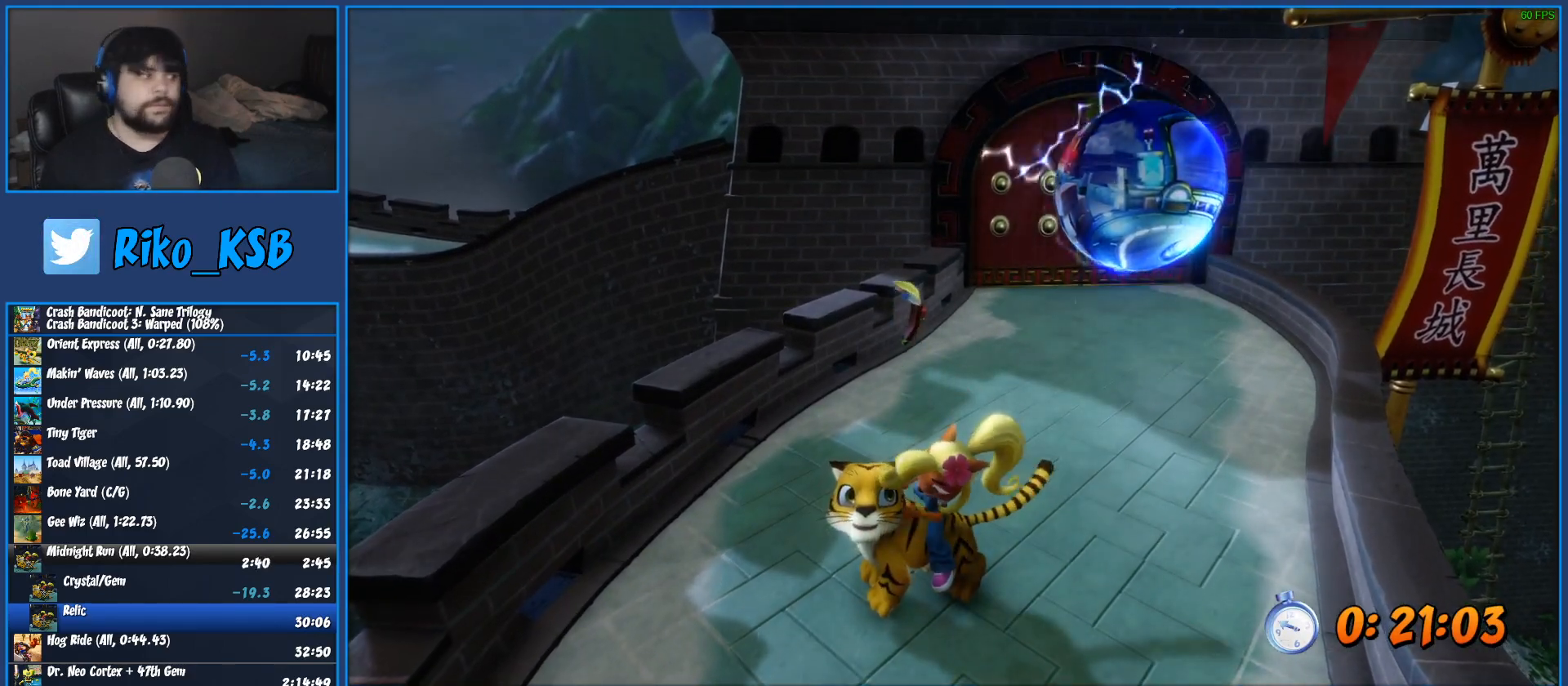
{"buttons": [], "left_stick": "up-right", "events": [[17, "R1", "up"], [400, "TRIANGLE", "down"], [417, "left_stick", "up-right"], [483, "TRIANGLE", "up"]]}
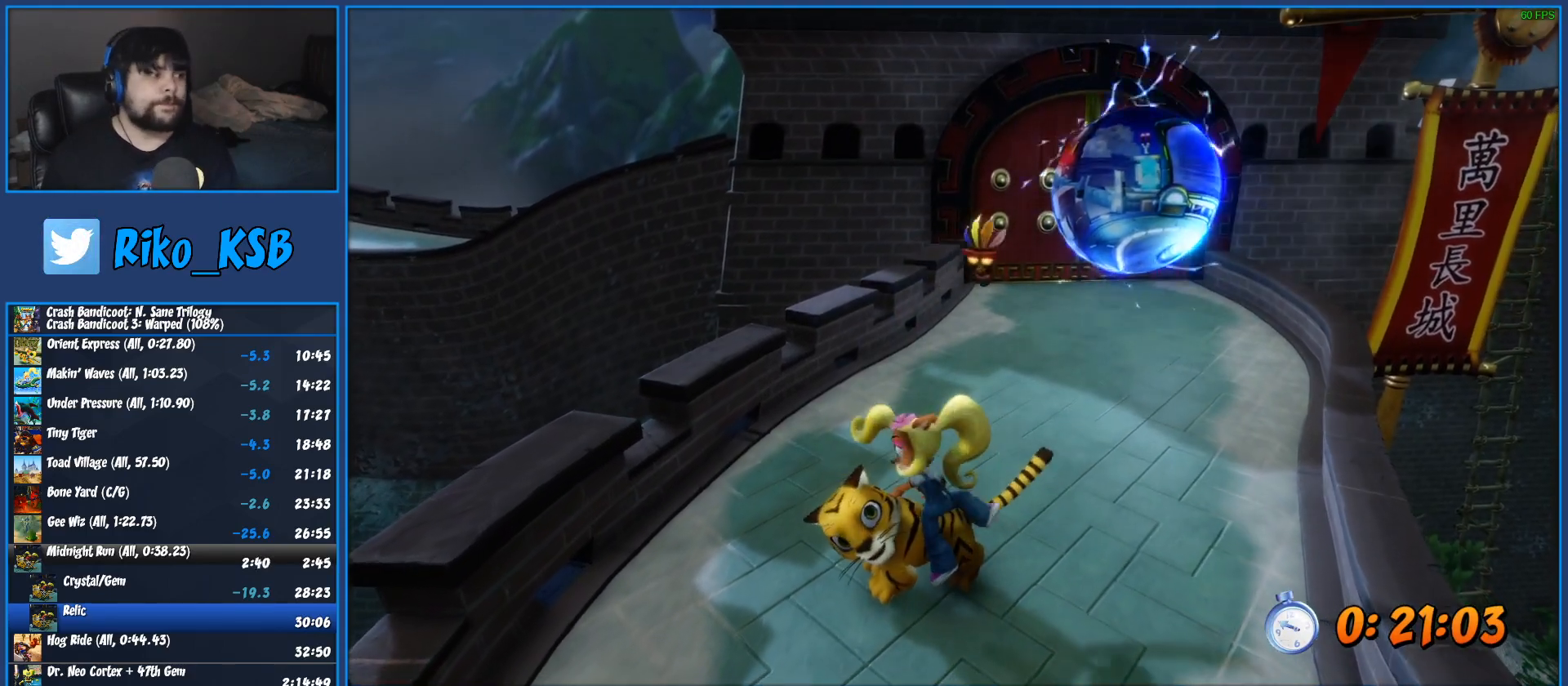
{"buttons": [], "left_stick": "up-right", "events": [[50, "TRIANGLE", "down"], [133, "TRIANGLE", "up"], [217, "TRIANGLE", "down"], [283, "TRIANGLE", "up"], [367, "TRIANGLE", "down"], [450, "TRIANGLE", "up"]]}
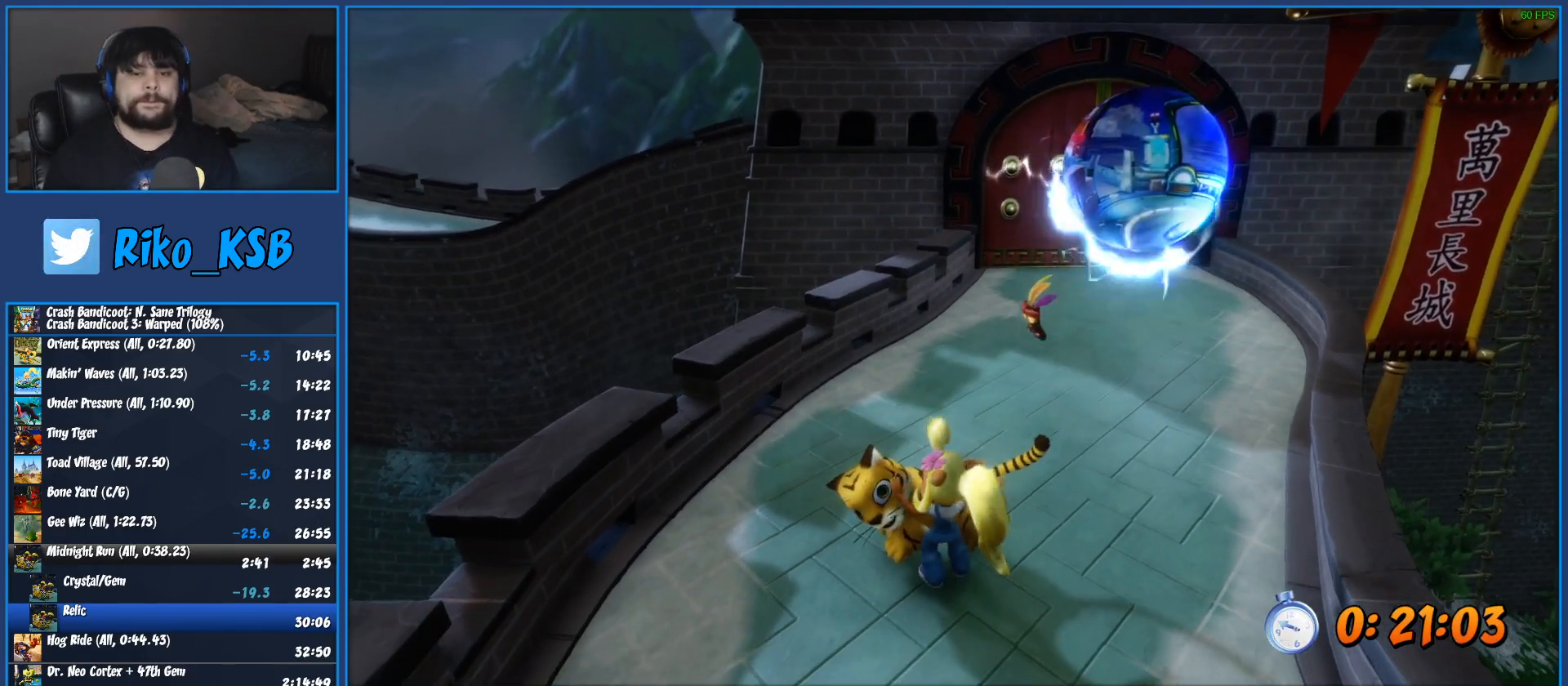
{"buttons": [], "left_stick": "up-right", "events": [[33, "TRIANGLE", "down"], [117, "TRIANGLE", "up"], [183, "TRIANGLE", "down"], [283, "TRIANGLE", "up"], [367, "TRIANGLE", "down"], [450, "TRIANGLE", "up"]]}
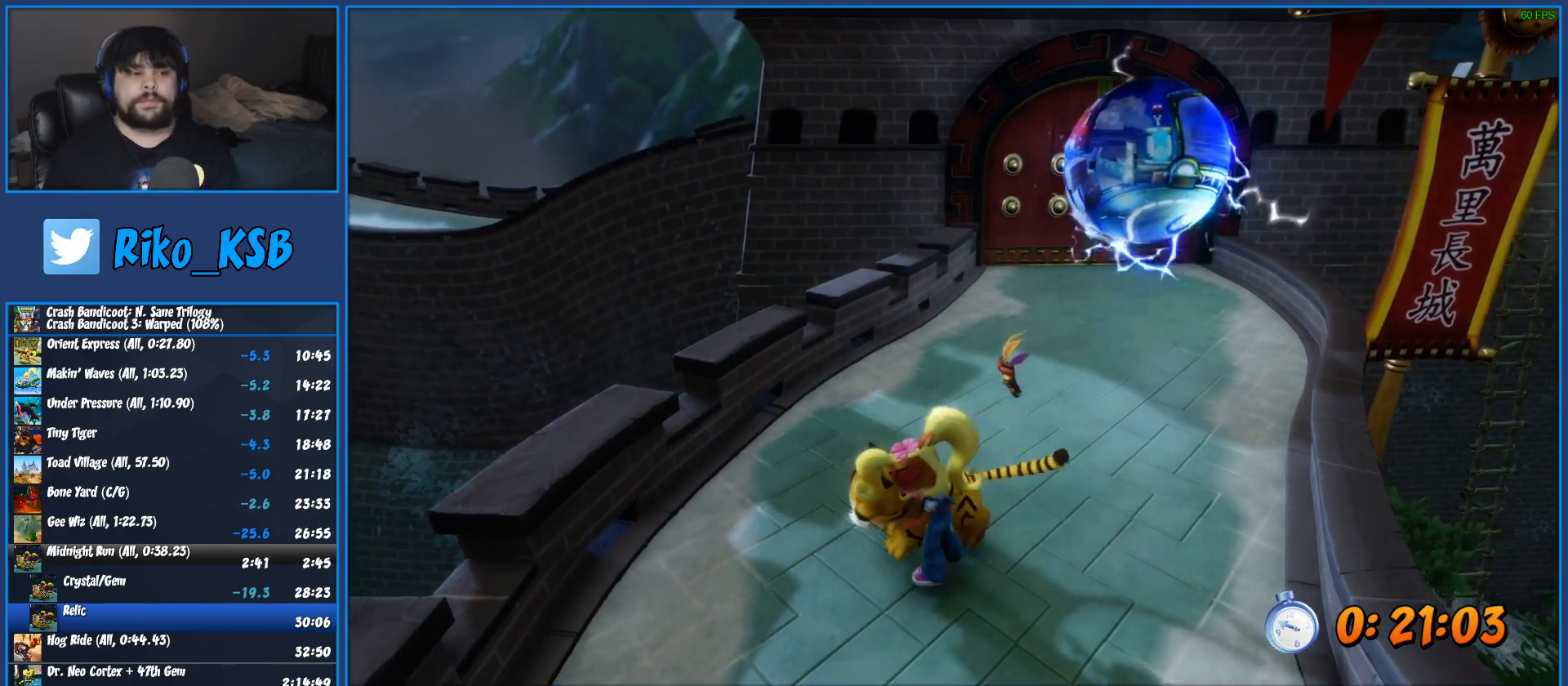
{"buttons": ["TRIANGLE"], "left_stick": "up-right", "events": [[17, "TRIANGLE", "down"], [100, "TRIANGLE", "up"], [183, "TRIANGLE", "down"], [250, "TRIANGLE", "up"], [333, "TRIANGLE", "down"], [417, "TRIANGLE", "up"], [500, "TRIANGLE", "down"]]}
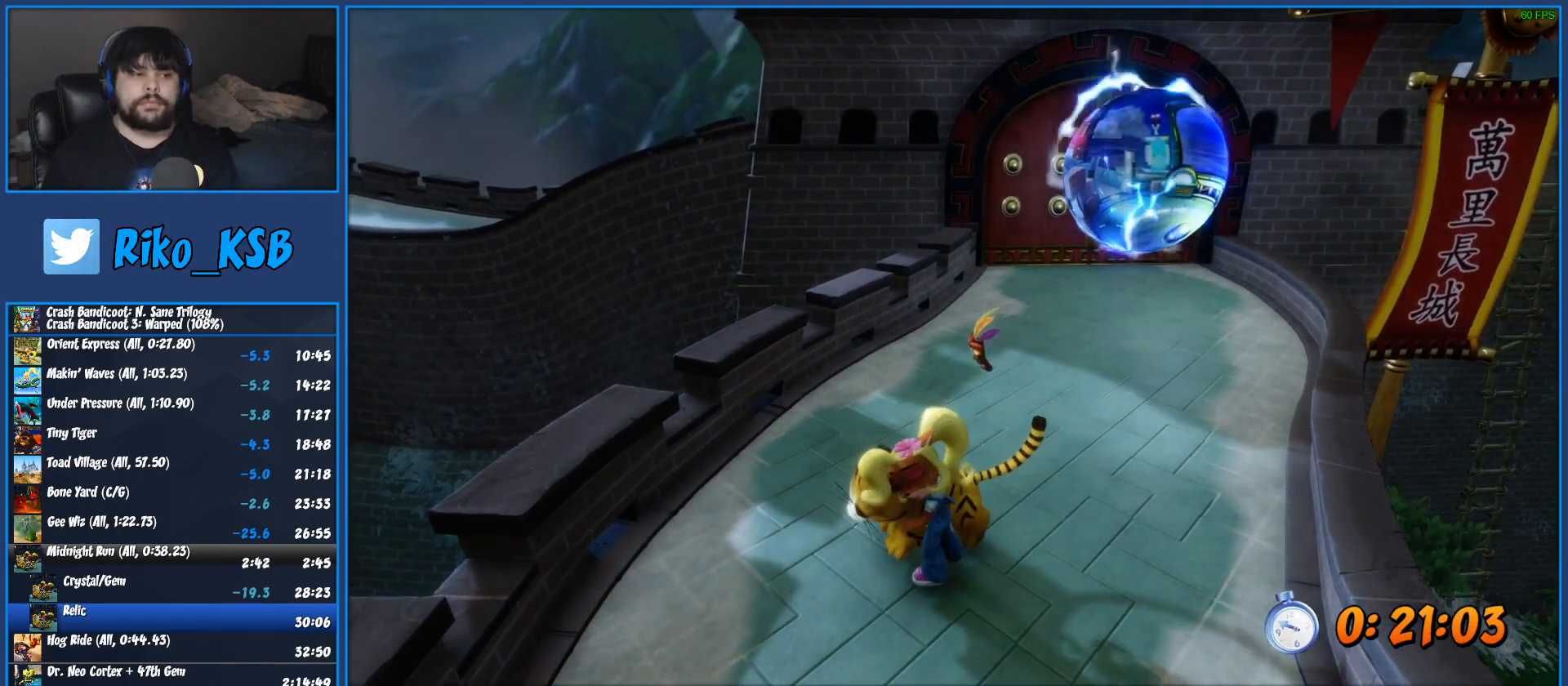
{"buttons": ["TRIANGLE"], "left_stick": "up-right", "events": [[83, "TRIANGLE", "up"], [167, "TRIANGLE", "down"], [250, "TRIANGLE", "up"], [333, "TRIANGLE", "down"], [400, "TRIANGLE", "up"], [500, "TRIANGLE", "down"]]}
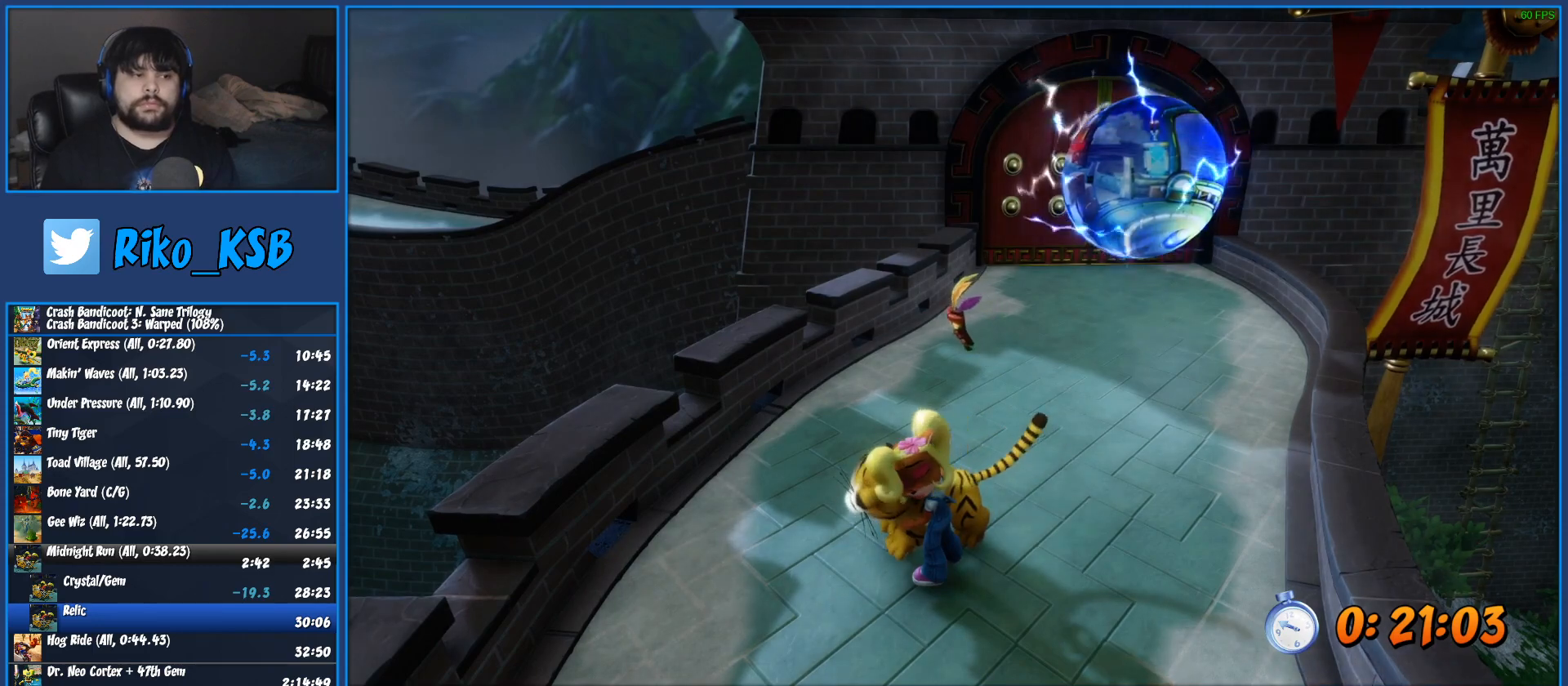
{"buttons": ["TRIANGLE"], "left_stick": "up-right", "events": [[67, "TRIANGLE", "up"], [150, "TRIANGLE", "down"], [233, "TRIANGLE", "up"], [317, "TRIANGLE", "down"], [400, "TRIANGLE", "up"], [467, "TRIANGLE", "down"]]}
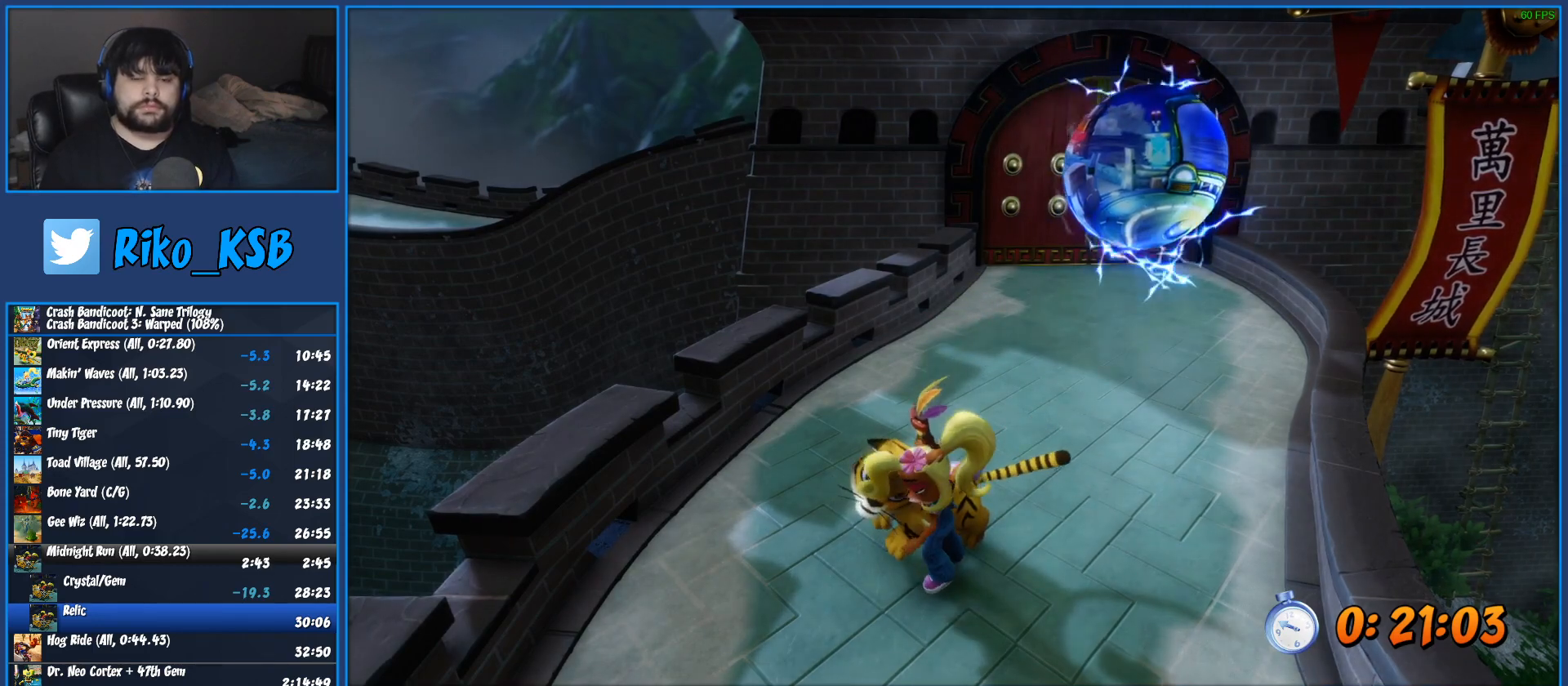
{"buttons": [], "left_stick": "up-right", "events": [[50, "TRIANGLE", "up"], [117, "TRIANGLE", "down"], [200, "TRIANGLE", "up"], [267, "TRIANGLE", "down"], [350, "TRIANGLE", "up"]]}
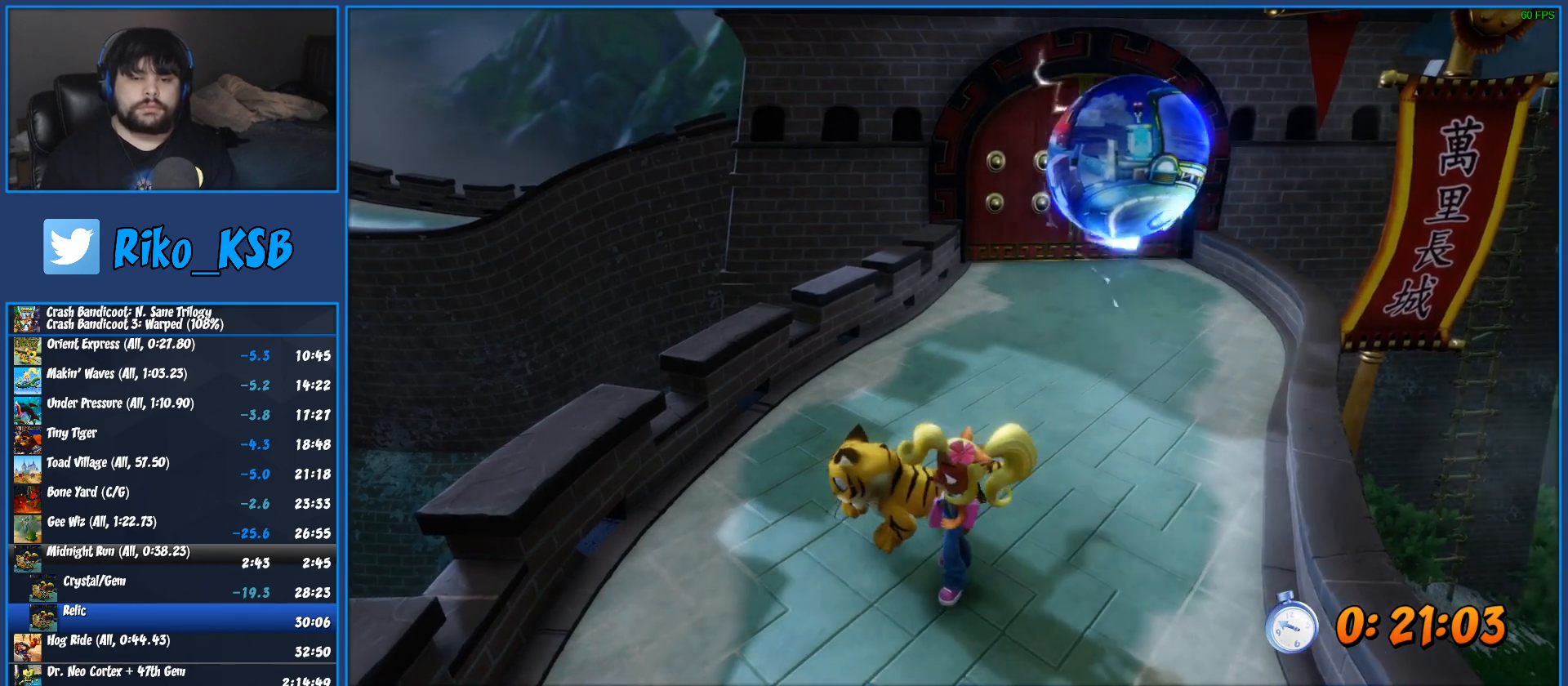
{"buttons": [], "left_stick": "up", "events": [[50, "R1", "down"], [200, "R1", "up"], [283, "SQUARE", "down"], [433, "left_stick", "up"], [467, "SQUARE", "up"]]}
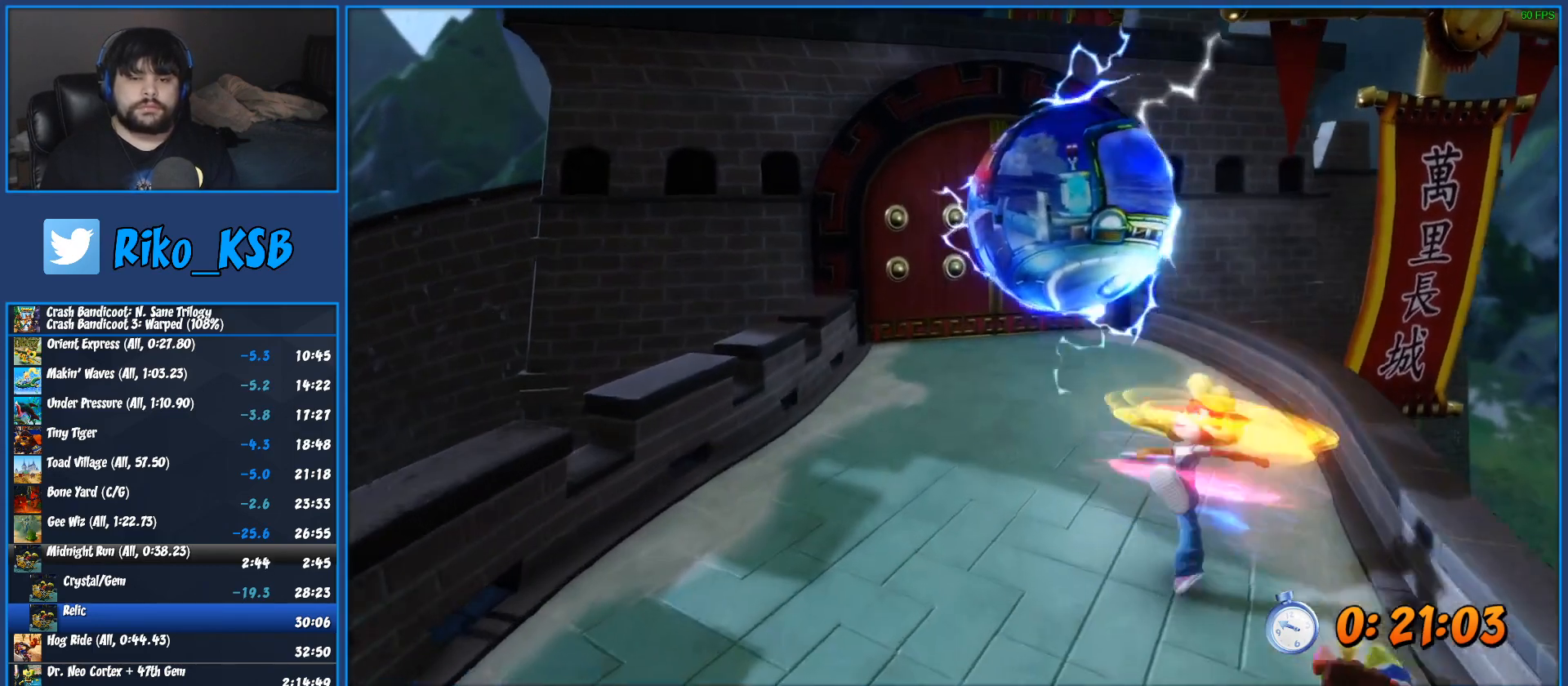
{"buttons": [], "left_stick": "up", "events": [[233, "R1", "down"], [450, "R1", "up"]]}
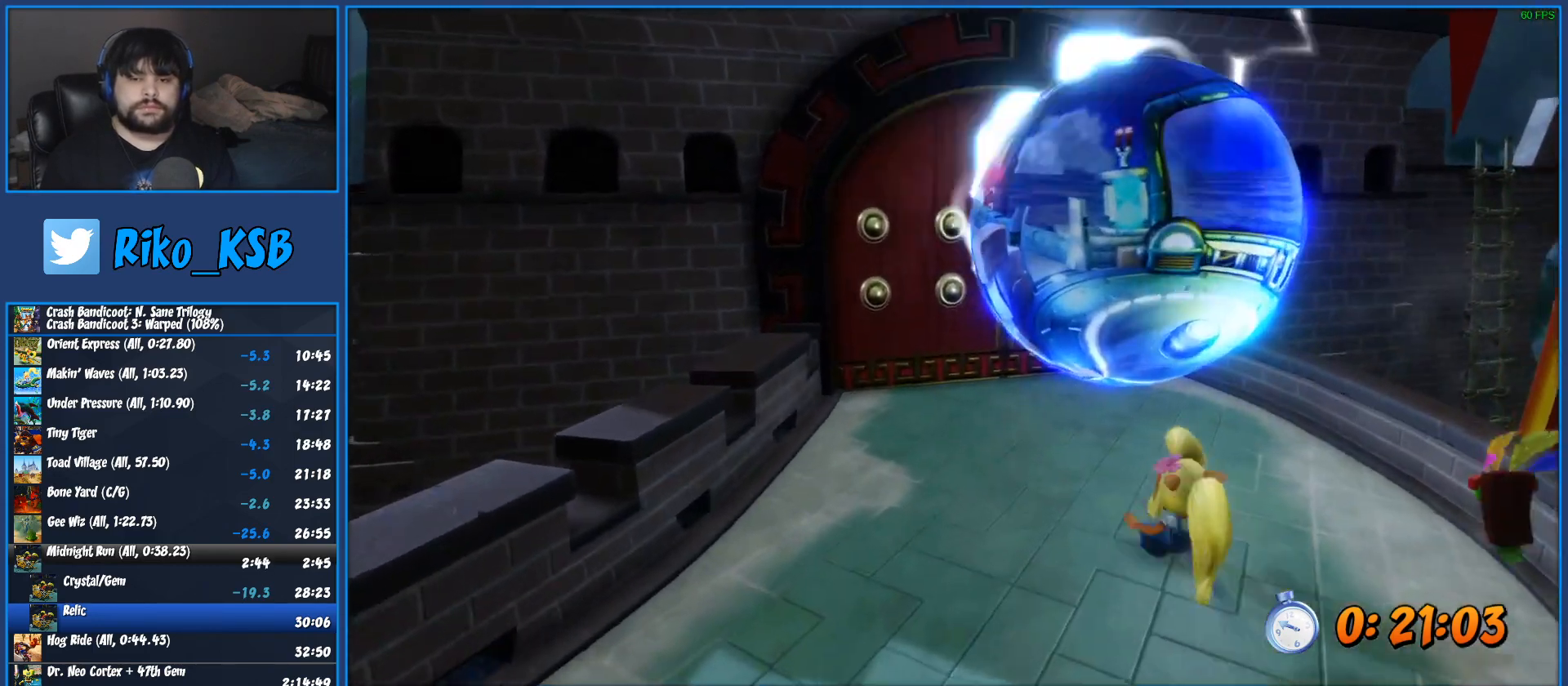
{"buttons": [], "left_stick": "center", "events": [[250, "CROSS", "down"], [250, "left_stick", "center"], [333, "CROSS", "up"], [417, "CROSS", "down"], [467, "CROSS", "up"]]}
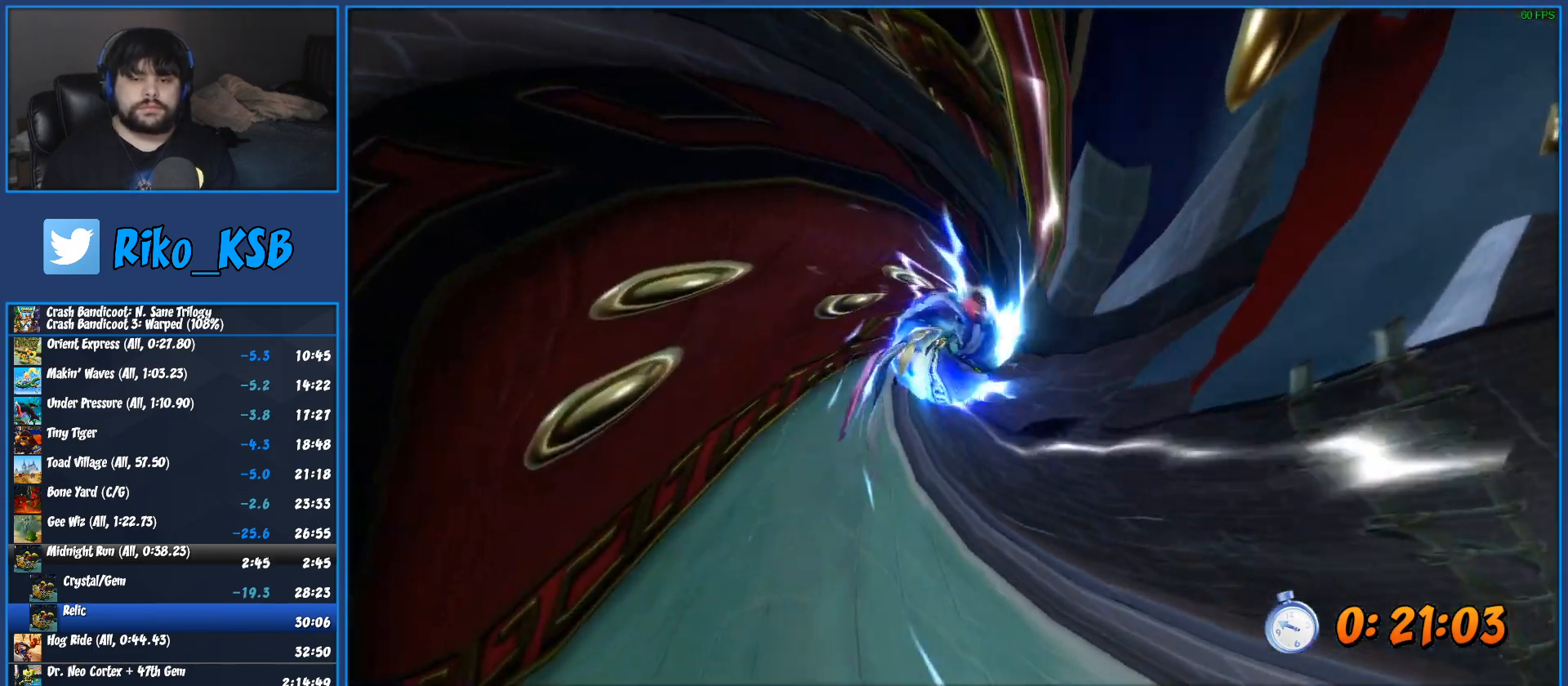
{"buttons": [], "left_stick": "center", "events": [[33, "CROSS", "down"], [117, "CROSS", "up"], [183, "CROSS", "down"], [250, "CROSS", "up"], [300, "CROSS", "down"], [350, "CROSS", "up"], [417, "CROSS", "down"], [467, "CROSS", "up"]]}
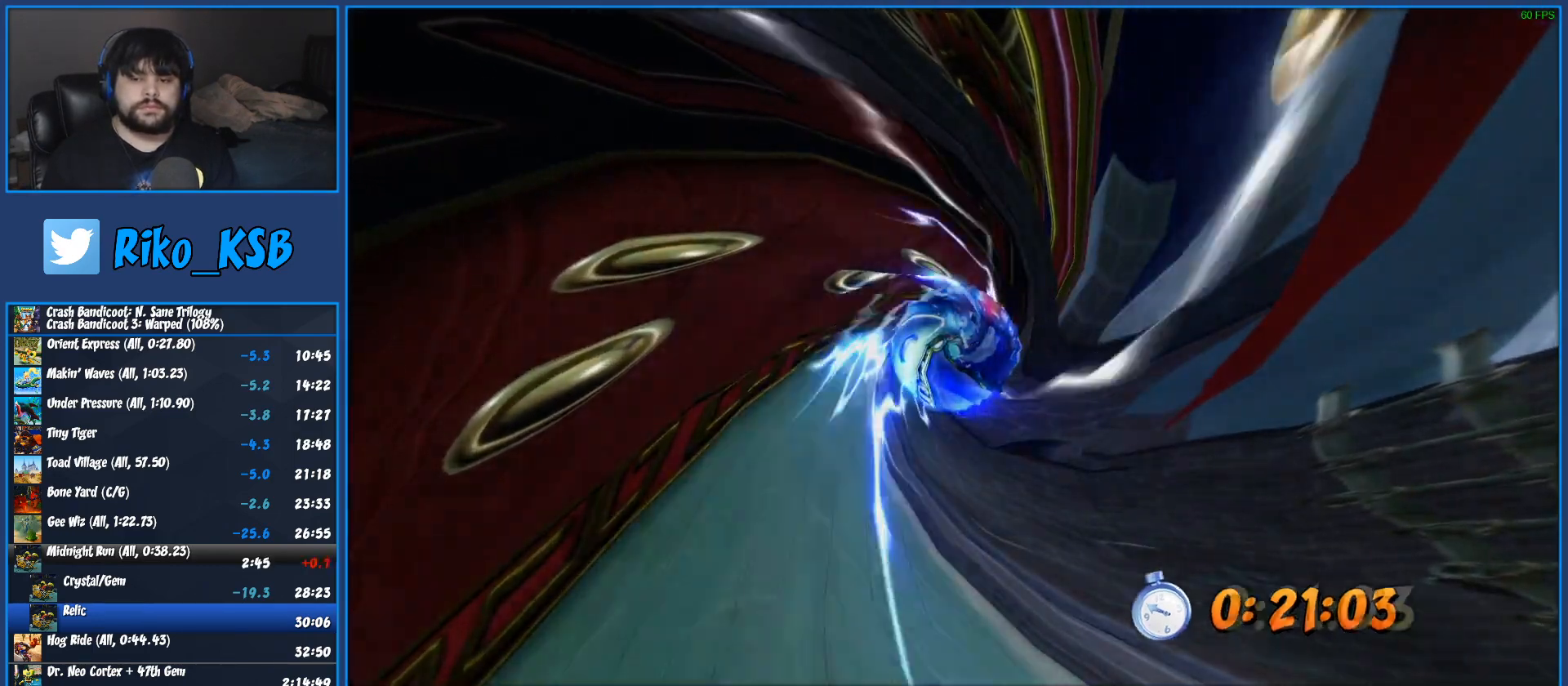
{"buttons": [], "left_stick": "center", "events": [[50, "CROSS", "down"], [100, "CROSS", "up"], [167, "CROSS", "down"], [233, "CROSS", "up"]]}
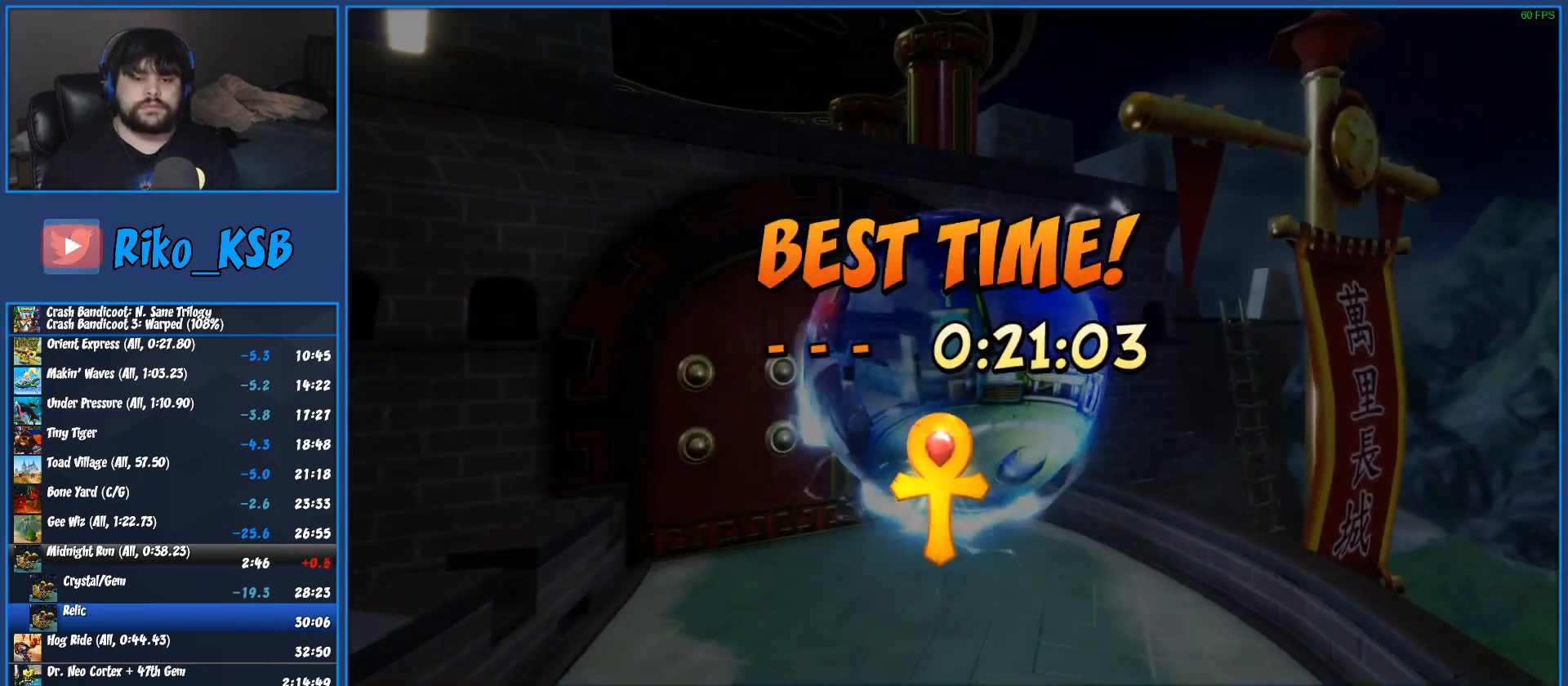
{"buttons": [], "left_stick": "center", "events": [[67, "CROSS", "down"], [117, "CROSS", "up"], [350, "CROSS", "down"], [383, "CROSS", "up"], [433, "CROSS", "down"], [500, "CROSS", "up"]]}
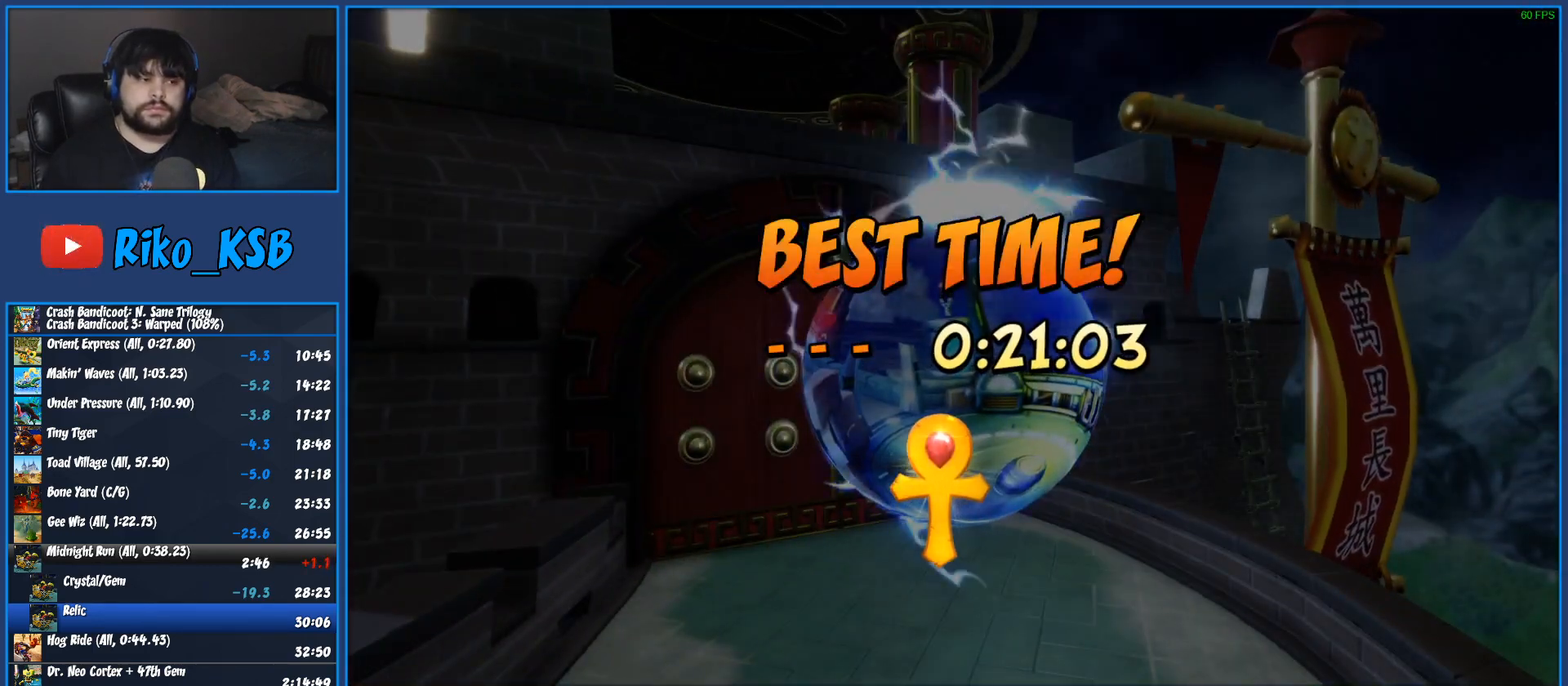
{"buttons": [], "left_stick": "center", "events": [[67, "CROSS", "down"], [117, "CROSS", "up"], [183, "CROSS", "down"], [250, "CROSS", "up"], [300, "CROSS", "down"], [367, "CROSS", "up"], [433, "CROSS", "down"], [500, "CROSS", "up"]]}
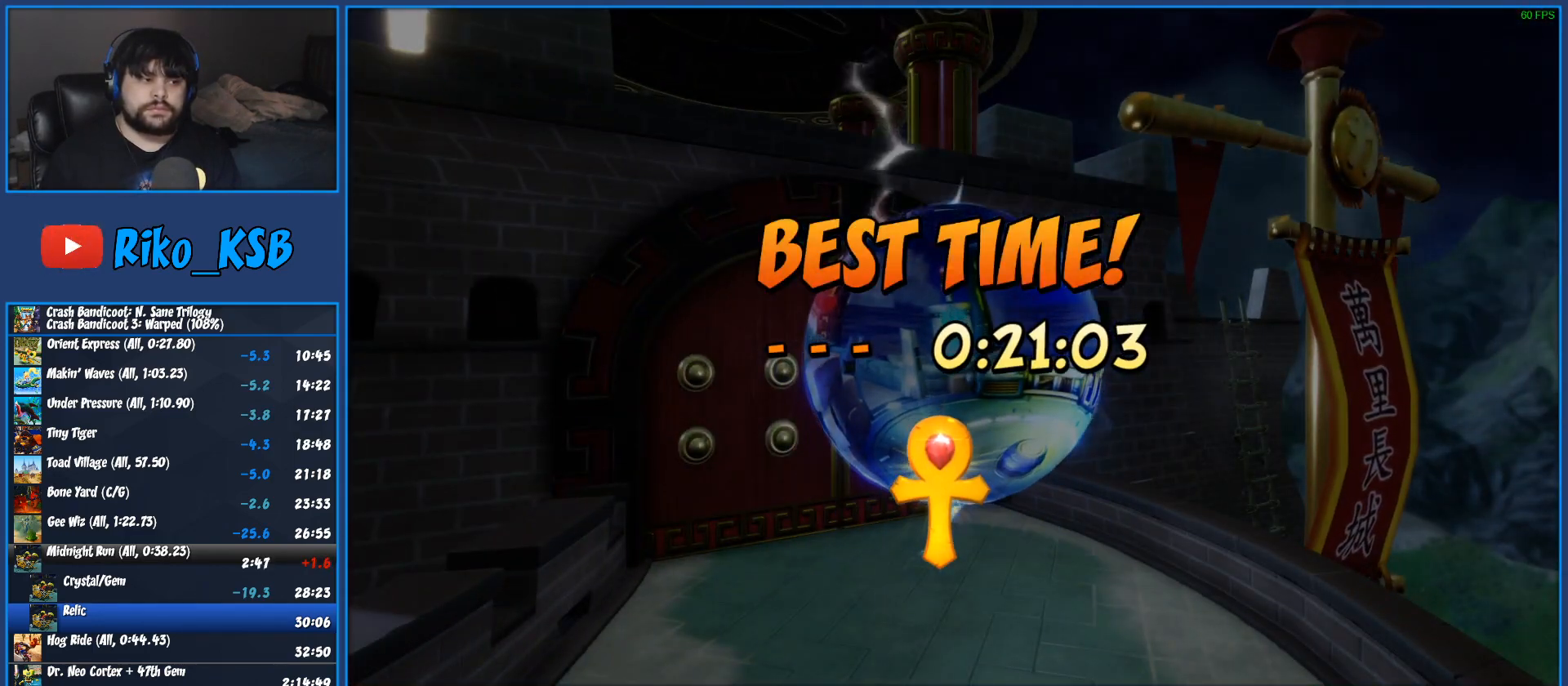
{"buttons": ["CROSS"], "left_stick": "center", "events": [[67, "CROSS", "down"], [133, "CROSS", "up"], [183, "CROSS", "down"], [250, "CROSS", "up"], [317, "CROSS", "down"], [367, "CROSS", "up"], [450, "CROSS", "down"]]}
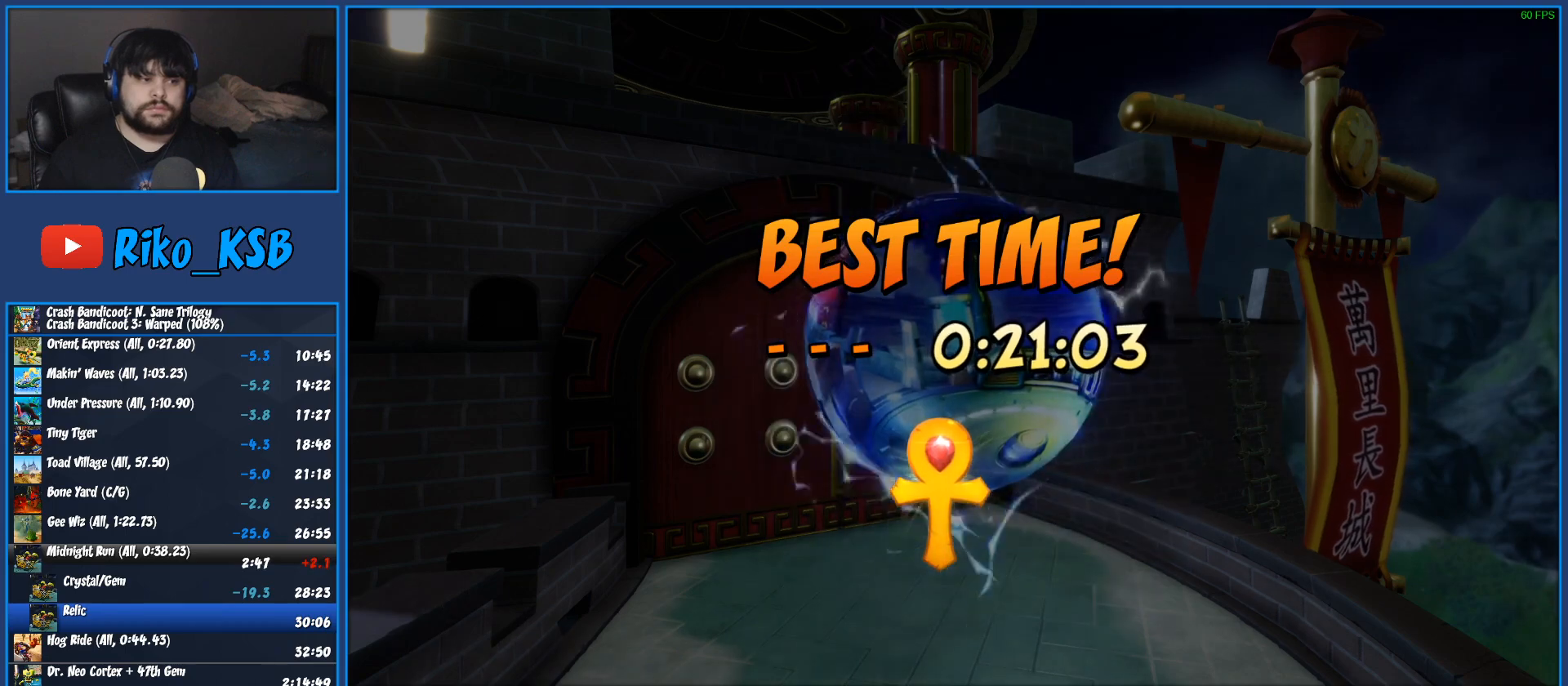
{"buttons": ["CROSS"], "left_stick": "center", "events": [[17, "CROSS", "up"], [83, "CROSS", "down"], [150, "CROSS", "up"], [217, "CROSS", "down"], [267, "CROSS", "up"], [333, "CROSS", "down"], [400, "CROSS", "up"], [483, "CROSS", "down"]]}
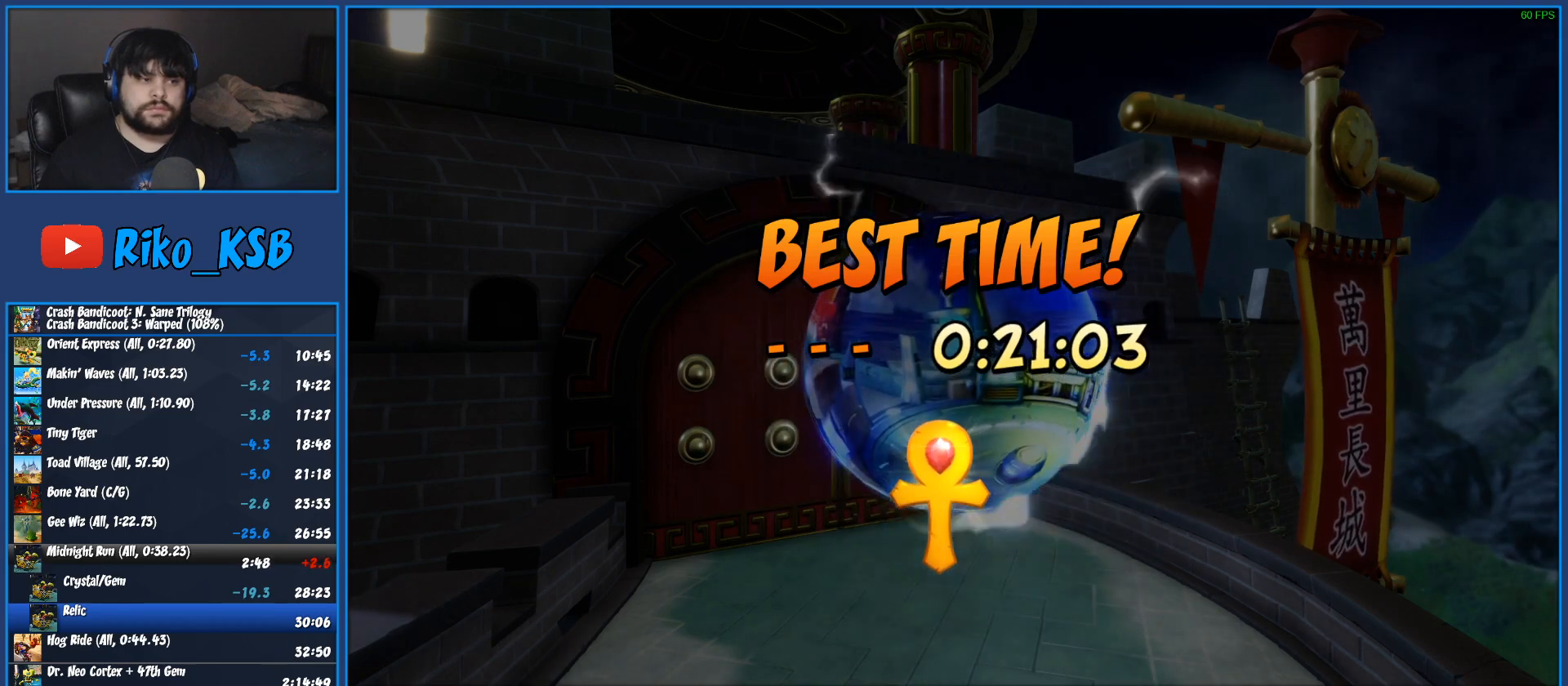
{"buttons": ["CROSS"], "left_stick": "center", "events": [[33, "CROSS", "up"], [100, "CROSS", "down"], [167, "CROSS", "up"], [233, "CROSS", "down"], [300, "CROSS", "up"], [350, "CROSS", "down"], [433, "CROSS", "up"], [500, "CROSS", "down"]]}
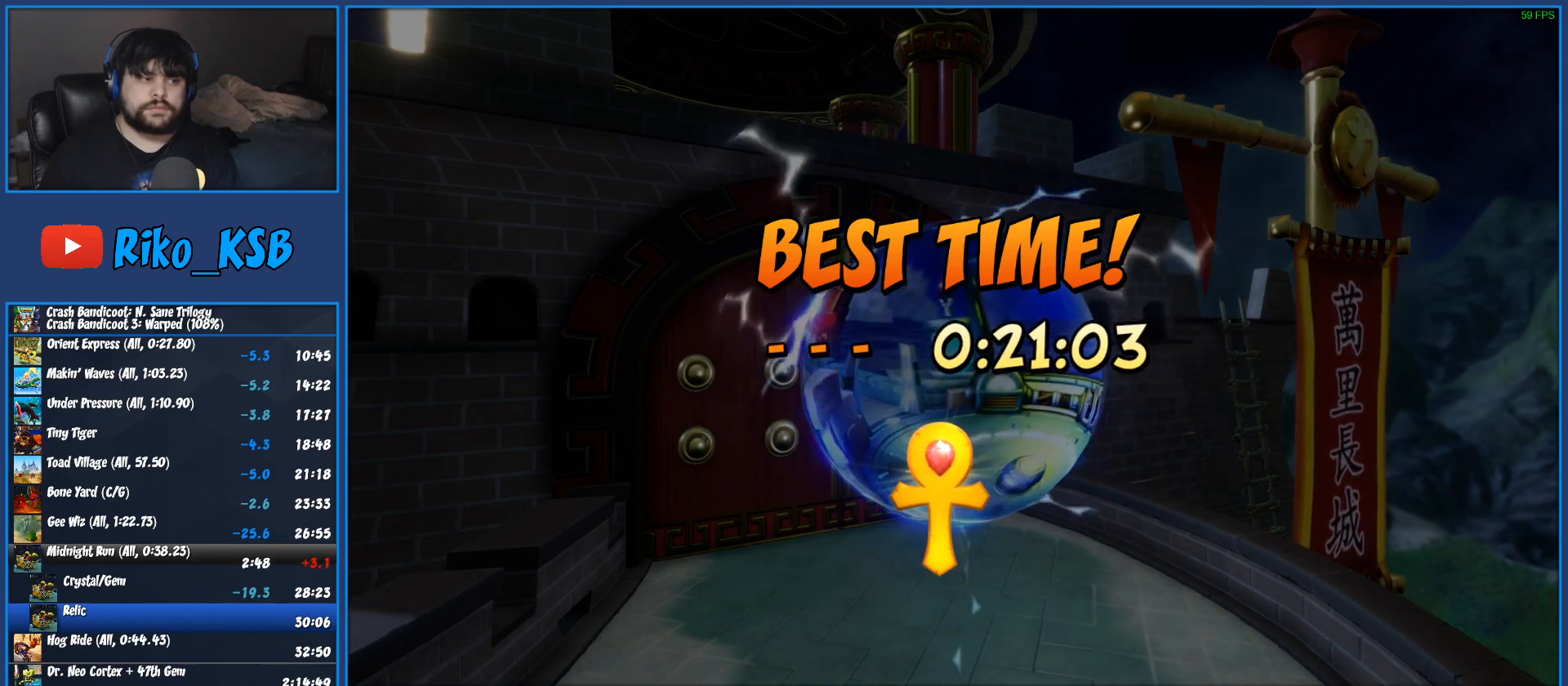
{"buttons": [], "left_stick": "center", "events": [[67, "CROSS", "up"], [133, "CROSS", "down"], [183, "CROSS", "up"], [250, "CROSS", "down"], [317, "CROSS", "up"], [383, "CROSS", "down"], [467, "CROSS", "up"]]}